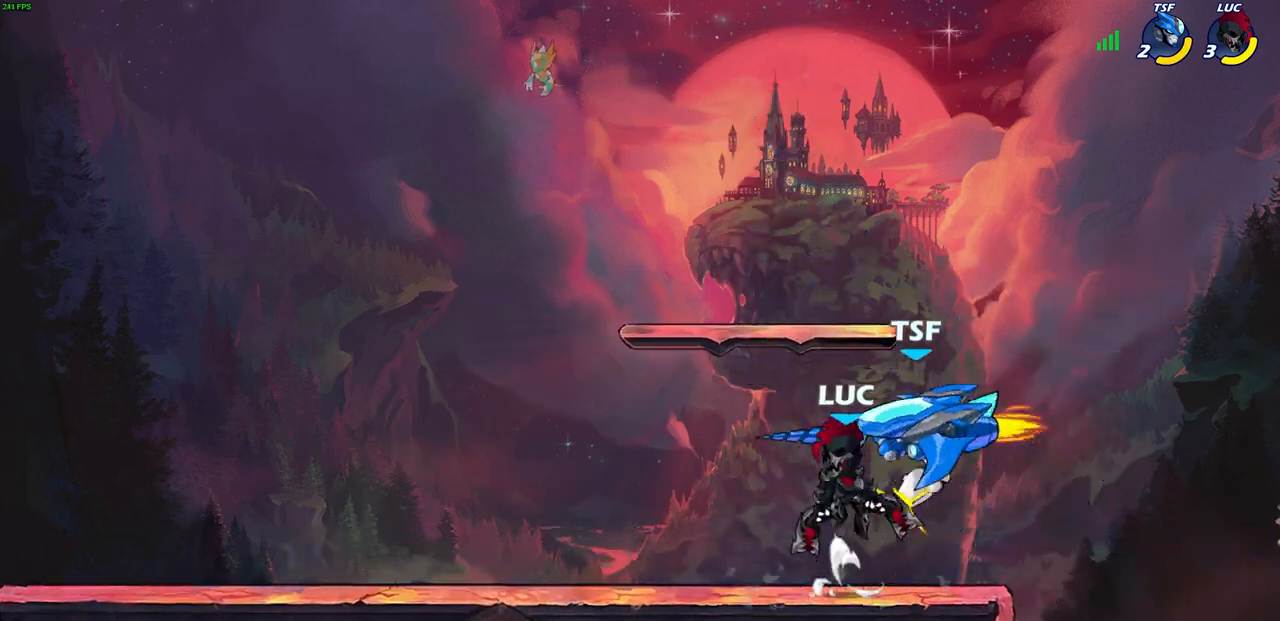
Gameplay with a controller (PlayStation layout); each line is a JSON object with the inputs held at the frame after it. "events" lists button and stick changes between this image and that frame as [ms after this image, input, new state], when the widget could be followed in between.
{"buttons": ["CIRCLE", "R2"], "left_stick": "down", "right_stick": "center", "events": [[100, "CROSS", "up"], [250, "left_stick", "down"], [450, "R2", "down"], [483, "CIRCLE", "down"]]}
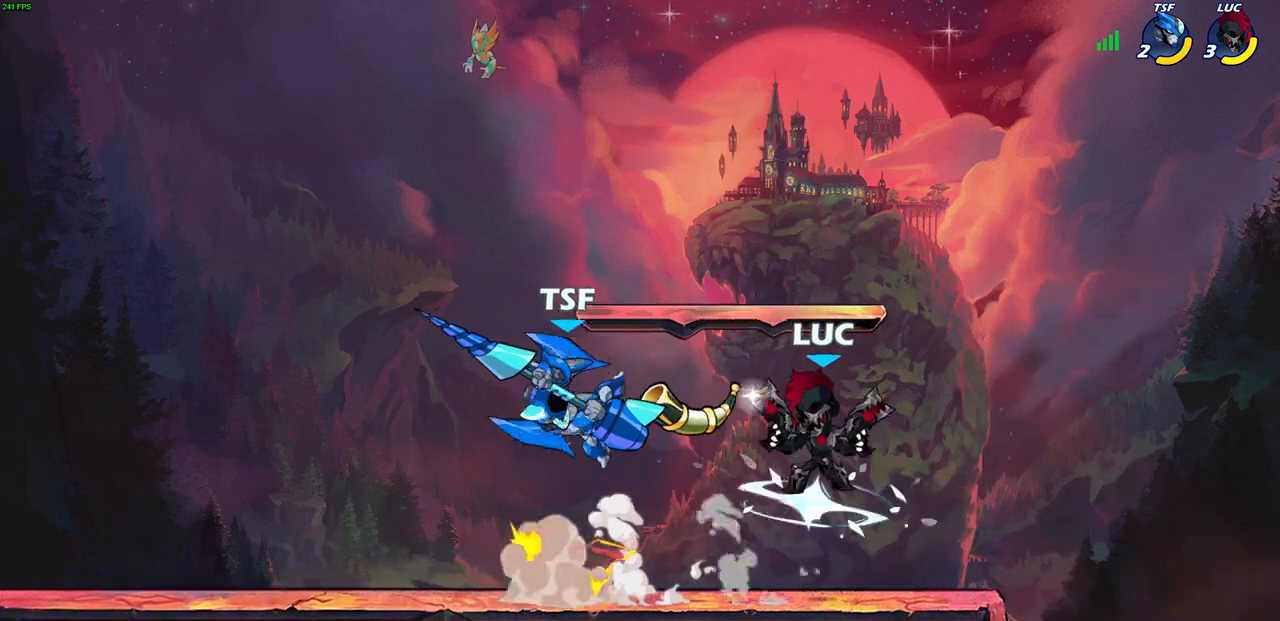
{"buttons": ["L1"], "left_stick": "center", "right_stick": "center", "events": [[67, "CIRCLE", "up"], [83, "R2", "up"], [100, "left_stick", "center"], [500, "L1", "down"]]}
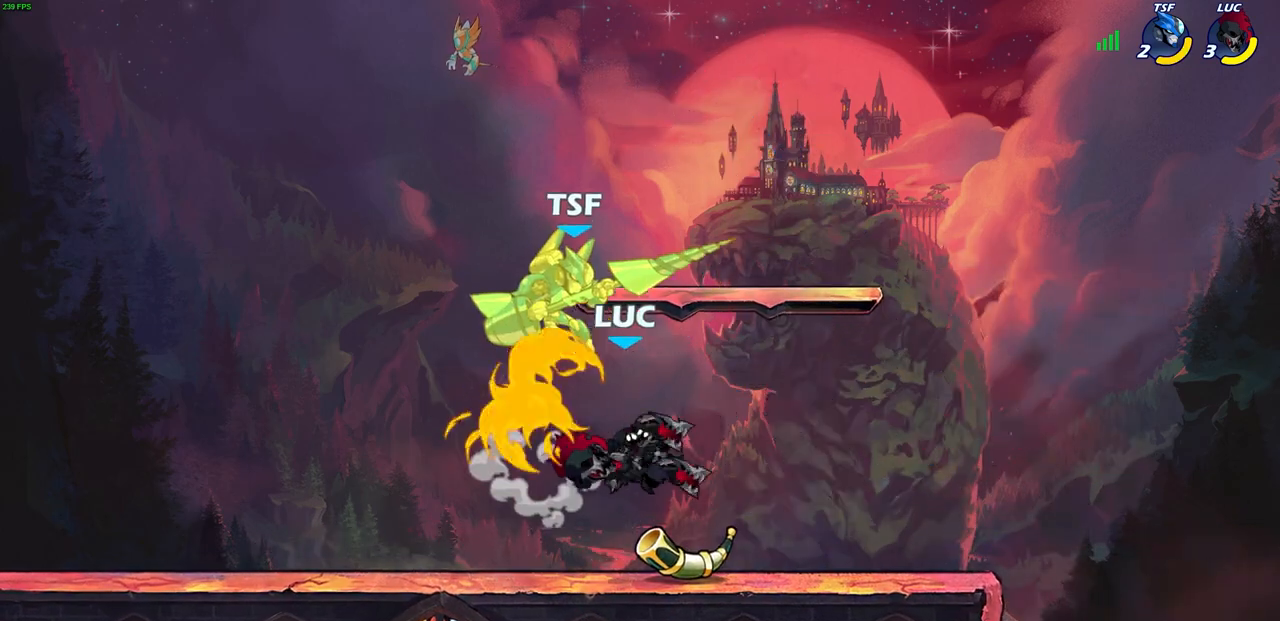
{"buttons": [], "left_stick": "center", "right_stick": "center", "events": [[117, "L1", "up"]]}
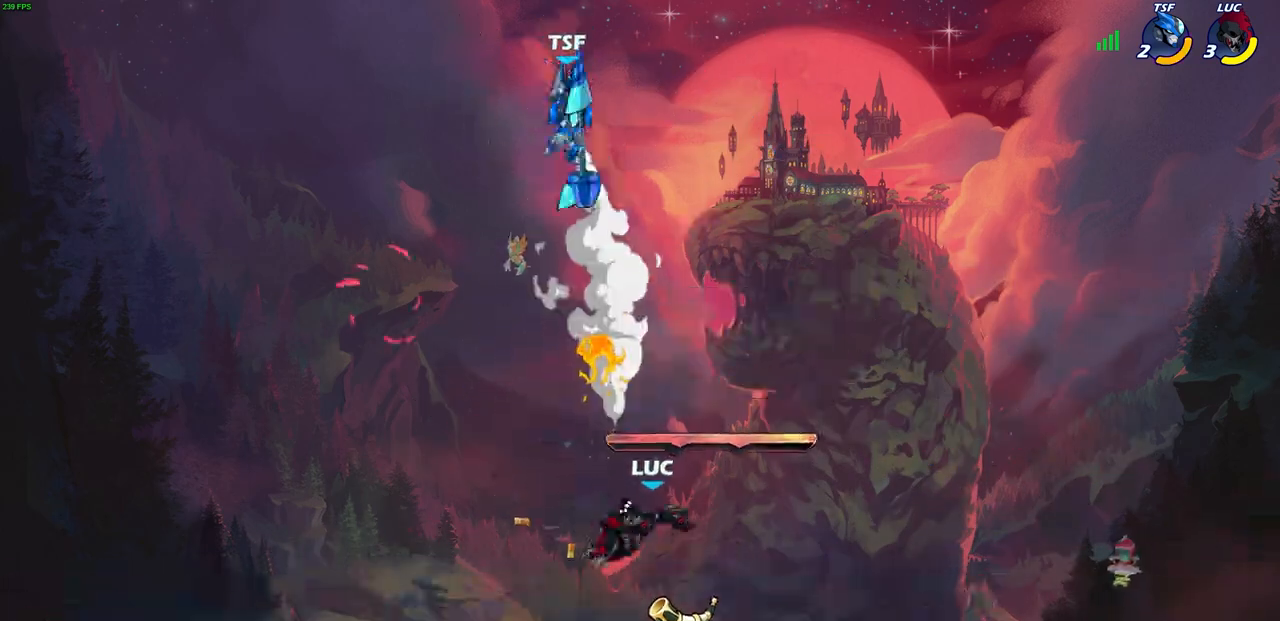
{"buttons": ["R2"], "left_stick": "left", "right_stick": "center", "events": [[250, "left_stick", "left"], [500, "R2", "down"]]}
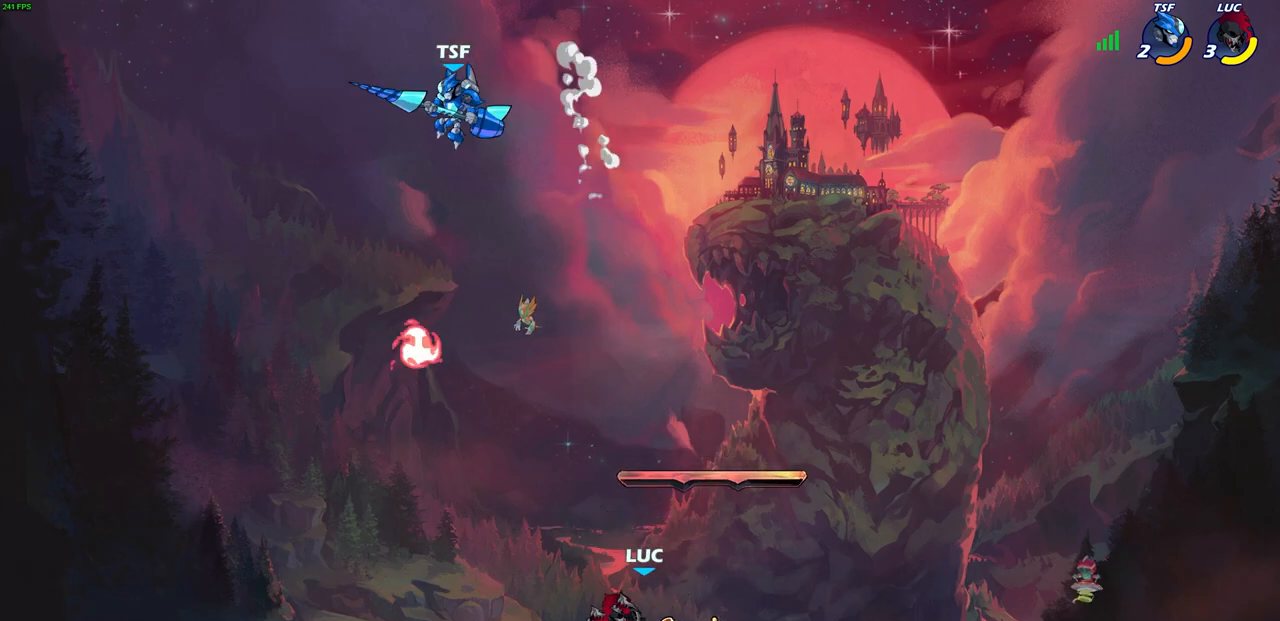
{"buttons": [], "left_stick": "left", "right_stick": "center", "events": [[50, "CROSS", "down"], [183, "CROSS", "up"], [217, "R2", "up"]]}
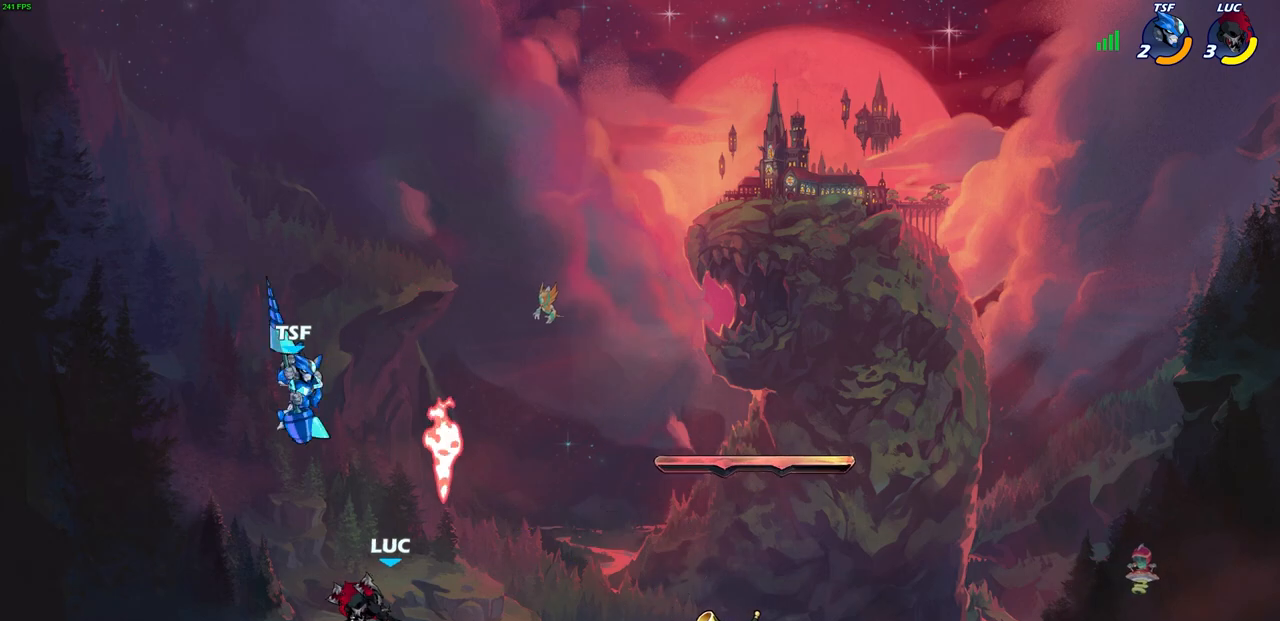
{"buttons": [], "left_stick": "center", "right_stick": "center", "events": [[133, "left_stick", "up"], [217, "left_stick", "center"], [250, "CIRCLE", "down"], [350, "CIRCLE", "up"]]}
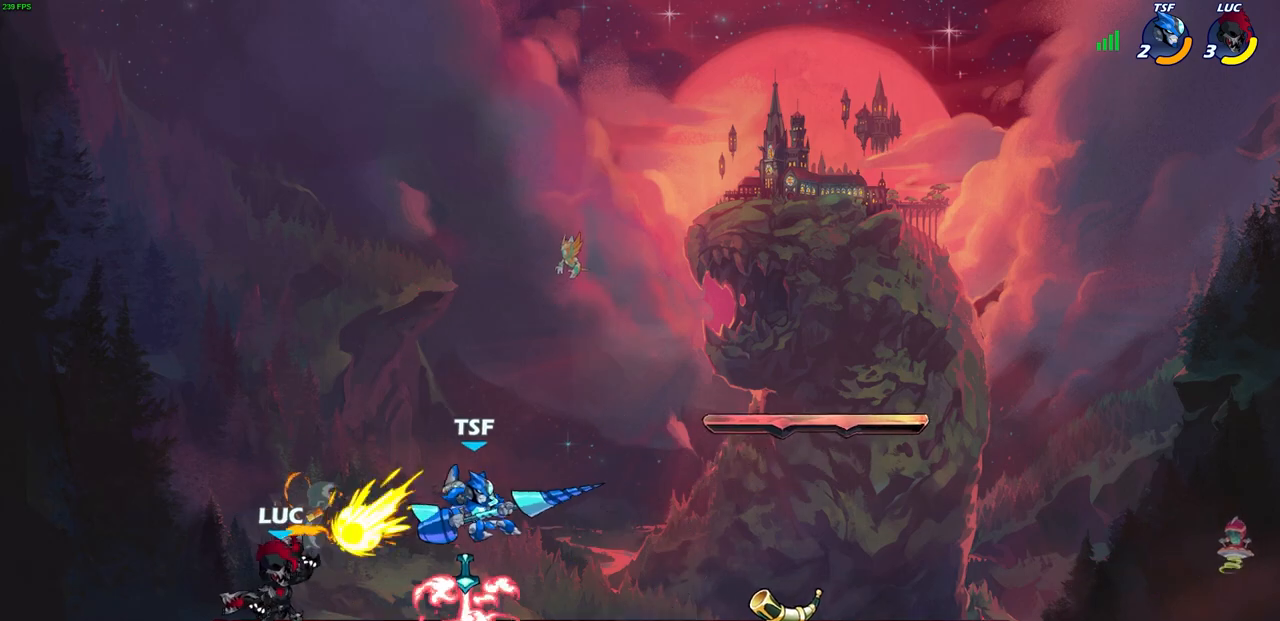
{"buttons": [], "left_stick": "center", "right_stick": "center", "events": []}
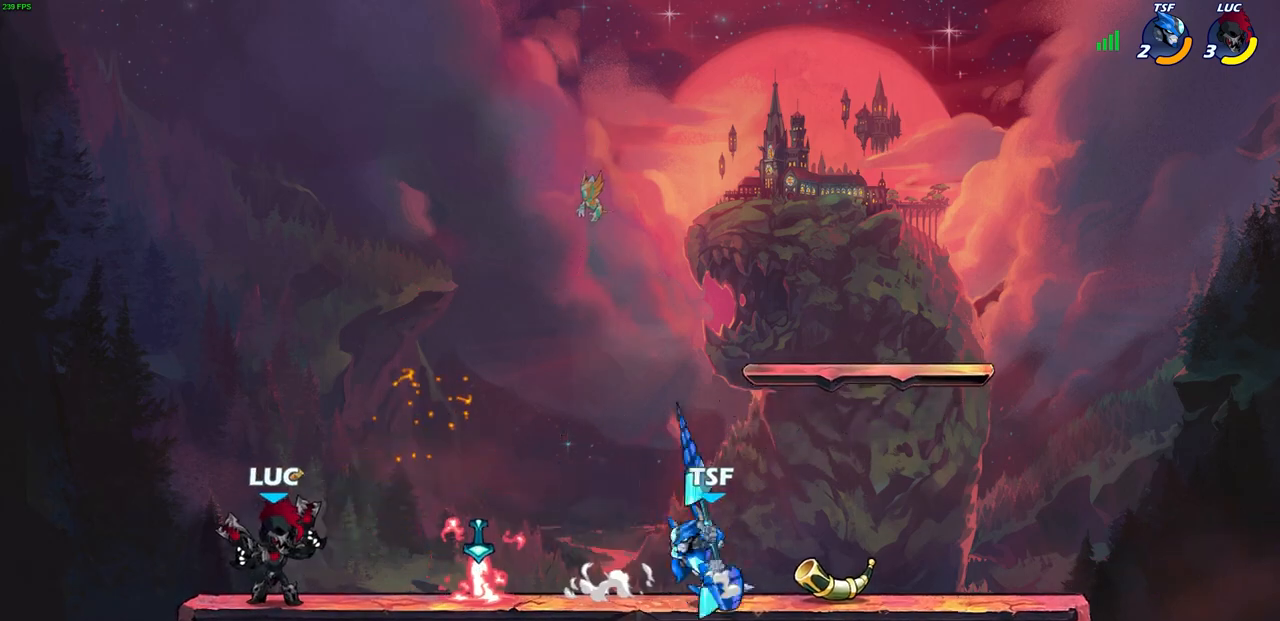
{"buttons": ["CROSS"], "left_stick": "up-left", "right_stick": "center", "events": [[17, "left_stick", "right"], [133, "CROSS", "down"], [283, "CROSS", "up"], [333, "CROSS", "down"], [467, "left_stick", "up-left"]]}
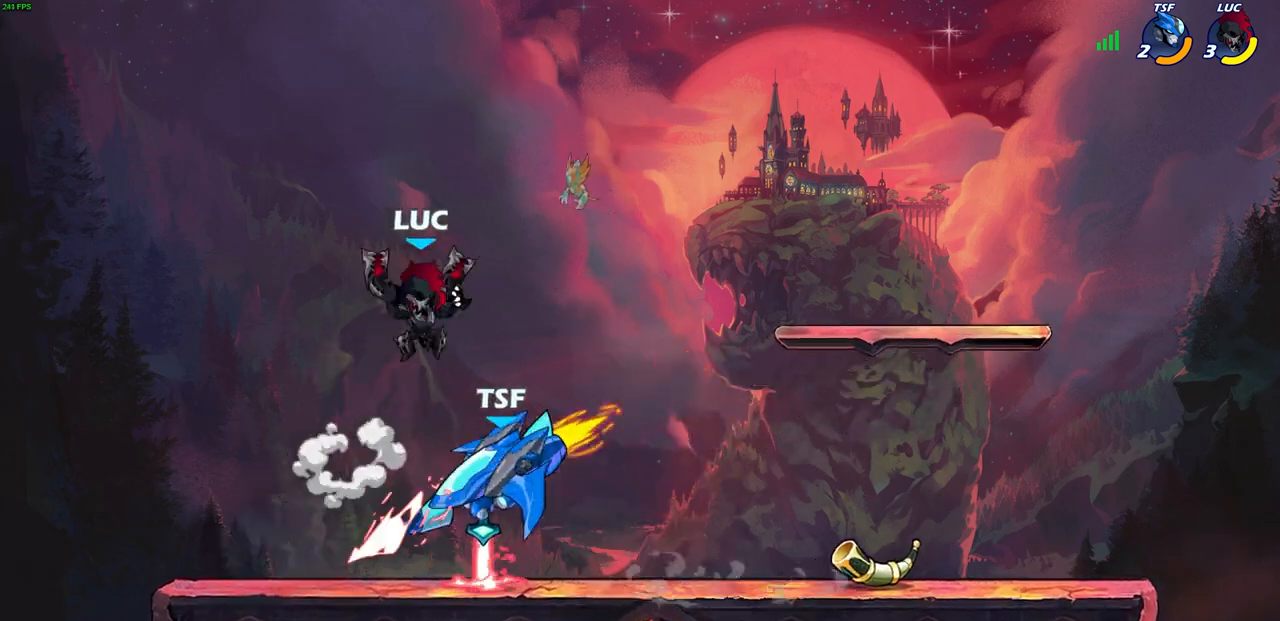
{"buttons": [], "left_stick": "down-left", "right_stick": "center", "events": [[33, "CROSS", "up"], [117, "left_stick", "down-left"], [183, "left_stick", "down-right"], [283, "left_stick", "right"], [433, "left_stick", "down-left"]]}
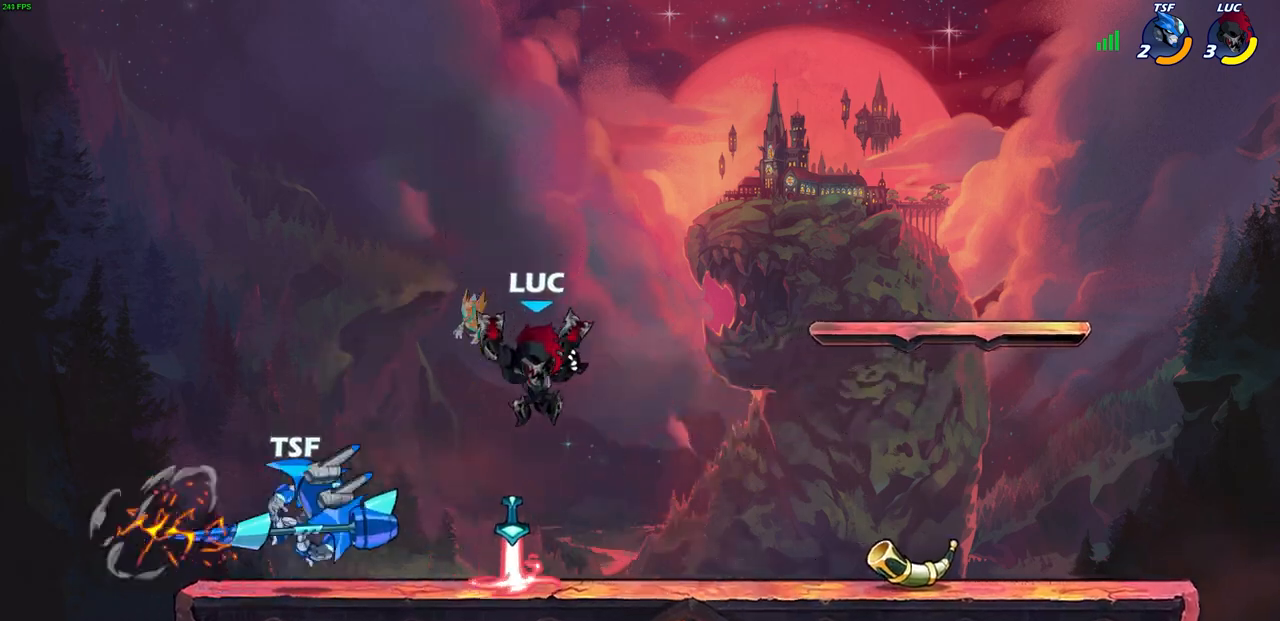
{"buttons": [], "left_stick": "center", "right_stick": "center", "events": [[83, "left_stick", "up-left"], [100, "R2", "down"], [133, "CIRCLE", "down"], [183, "L3", "down"], [183, "left_stick", "left"], [233, "L3", "up"], [250, "CIRCLE", "up"], [250, "R2", "up"], [283, "left_stick", "center"]]}
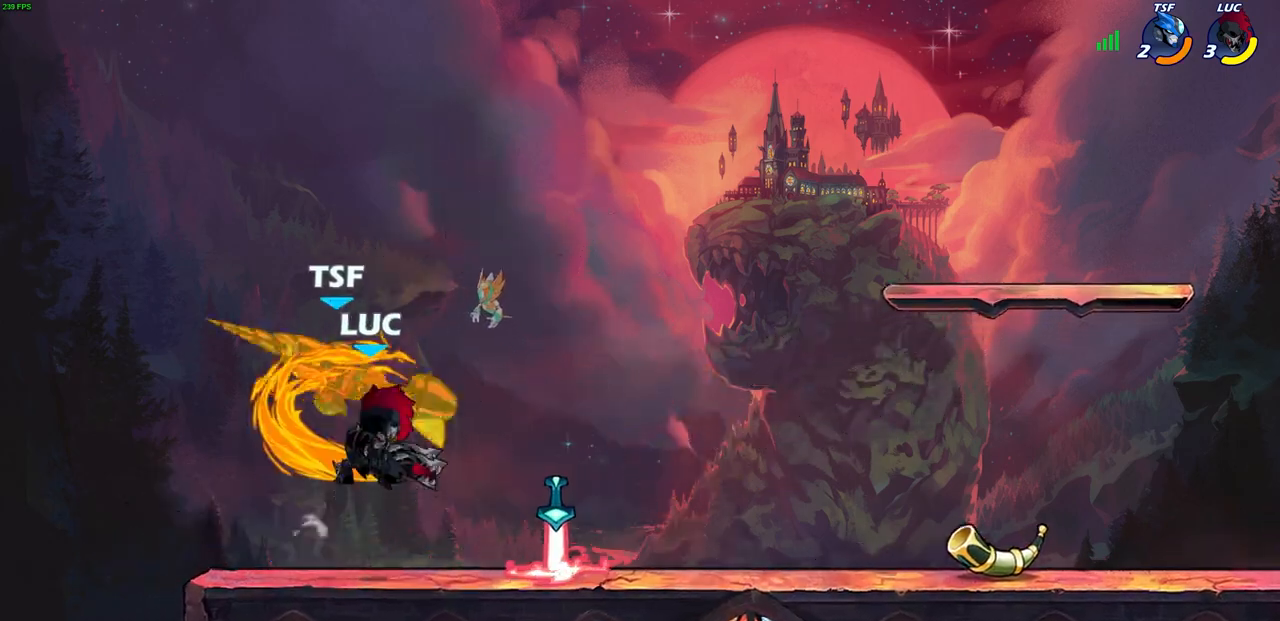
{"buttons": [], "left_stick": "center", "right_stick": "center", "events": []}
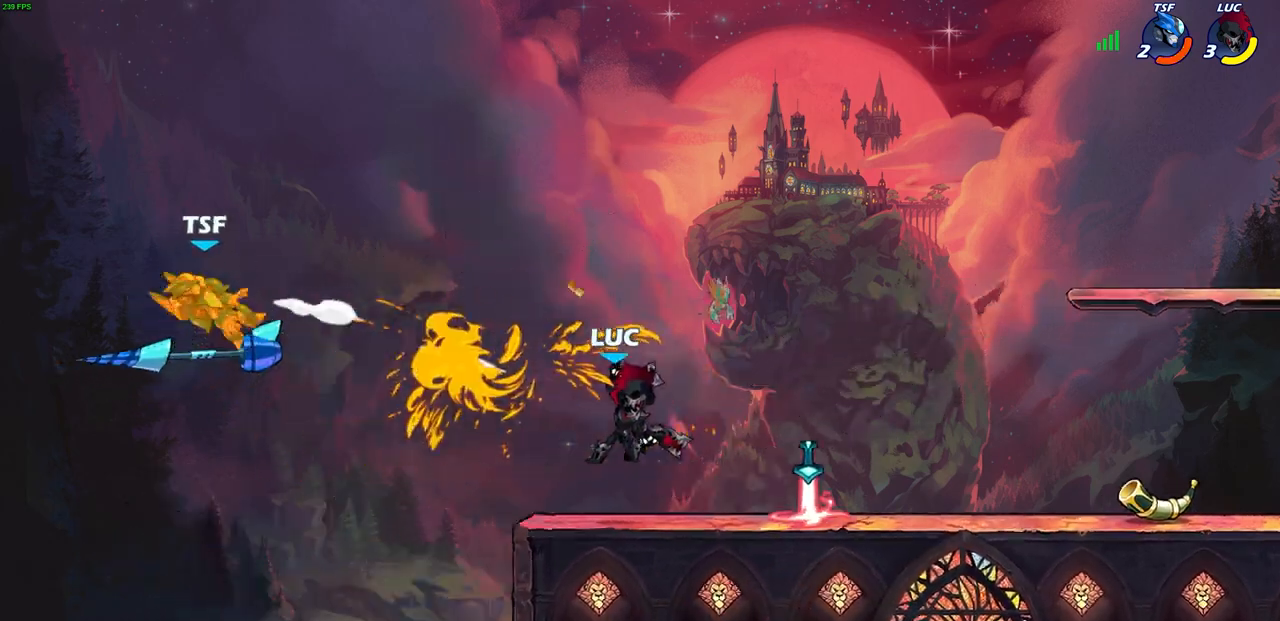
{"buttons": ["R2"], "left_stick": "up", "right_stick": "center", "events": [[67, "left_stick", "up"], [200, "R2", "down"]]}
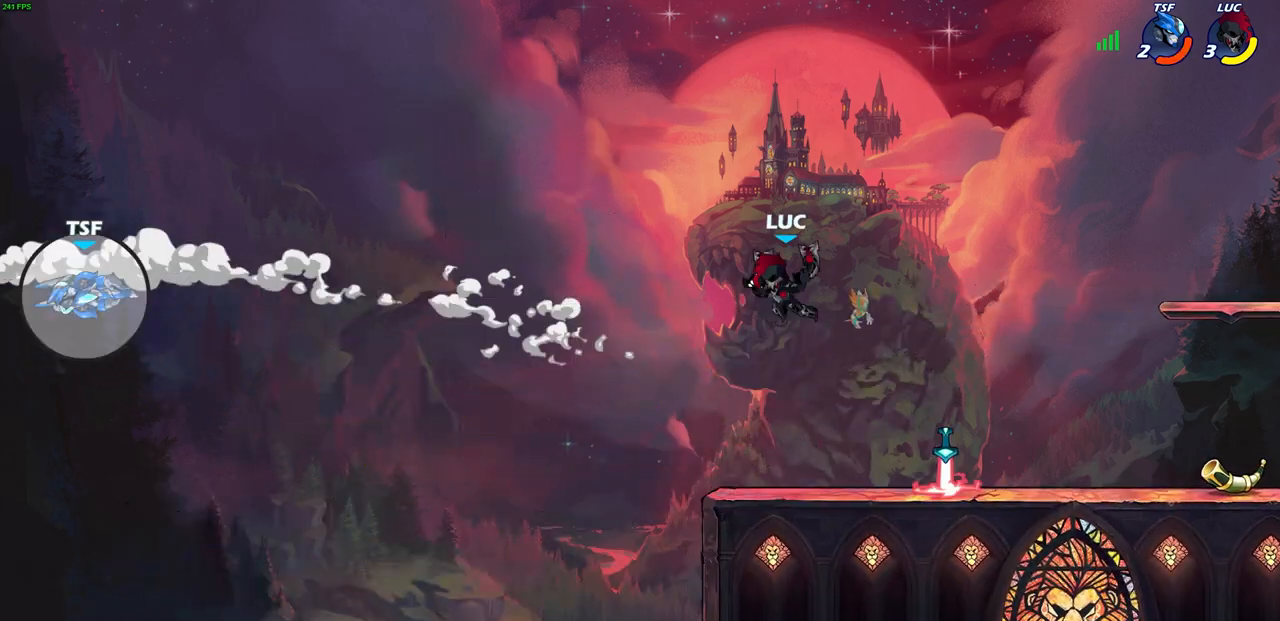
{"buttons": [], "left_stick": "up", "right_stick": "center", "events": [[183, "R2", "up"], [267, "CROSS", "down"], [433, "CROSS", "up"]]}
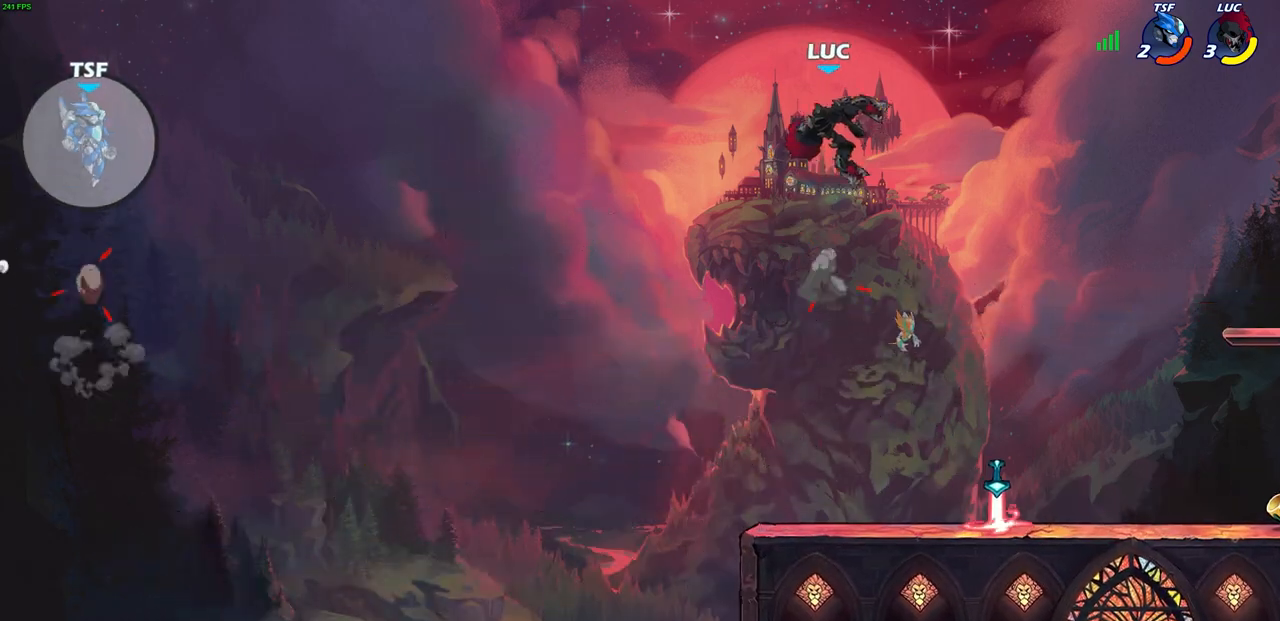
{"buttons": [], "left_stick": "center", "right_stick": "center", "events": [[283, "left_stick", "center"], [333, "CIRCLE", "down"], [467, "CIRCLE", "up"]]}
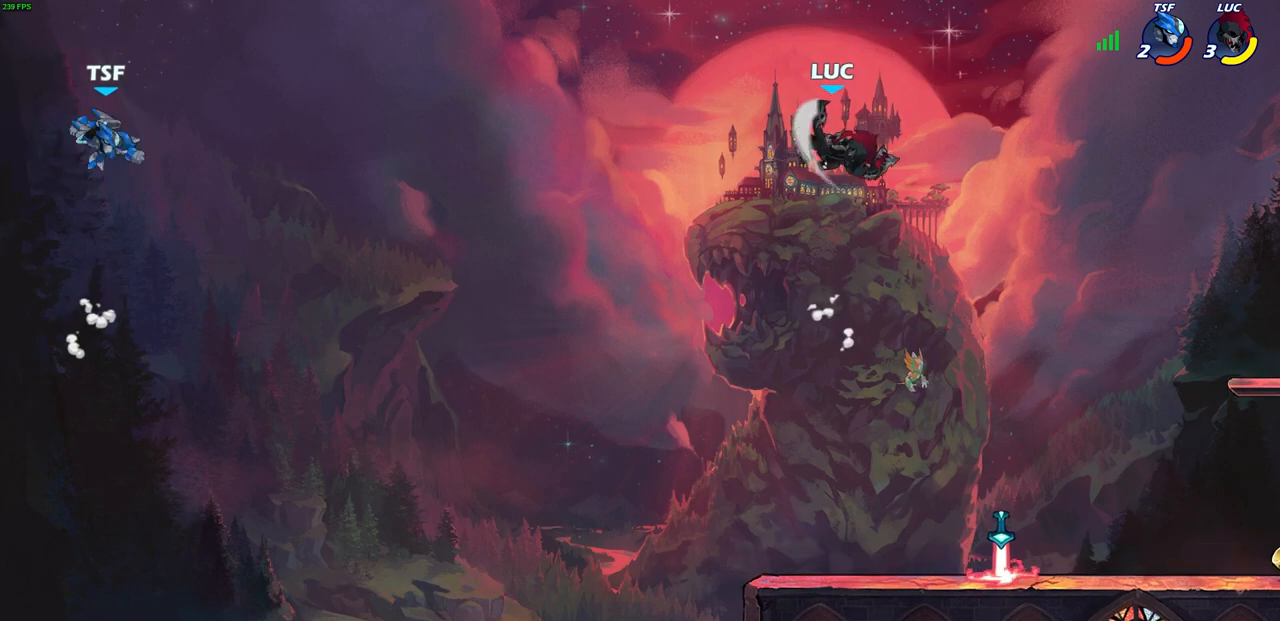
{"buttons": [], "left_stick": "center", "right_stick": "center", "events": []}
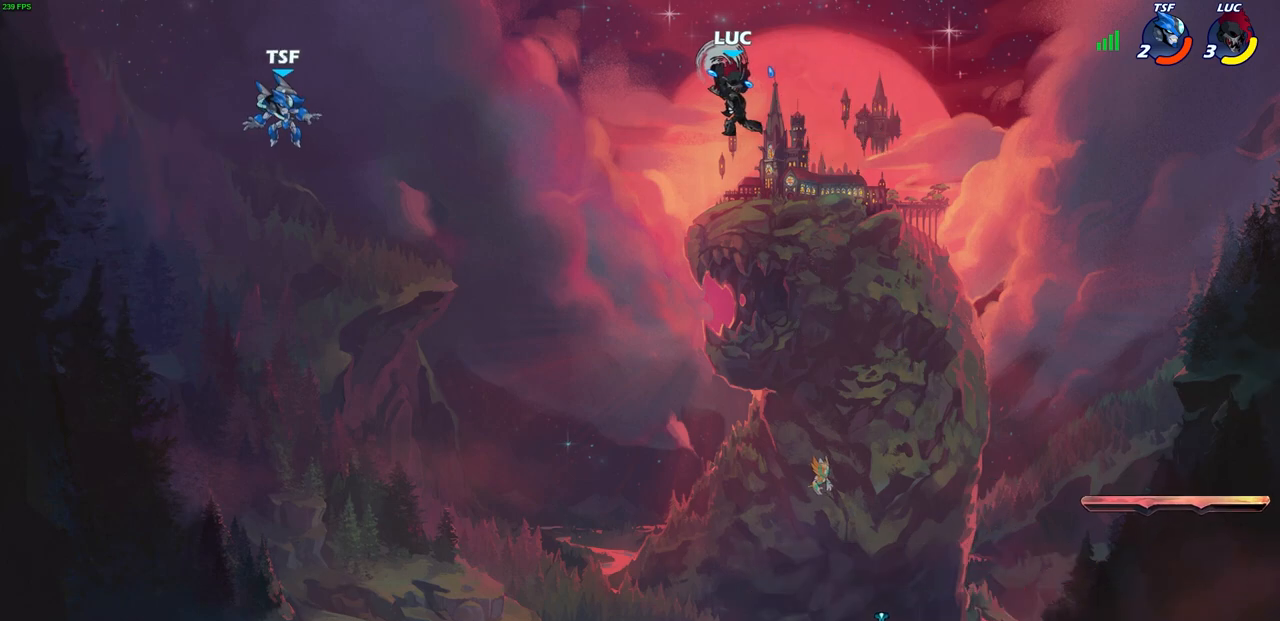
{"buttons": [], "left_stick": "right", "right_stick": "center", "events": [[233, "left_stick", "right"]]}
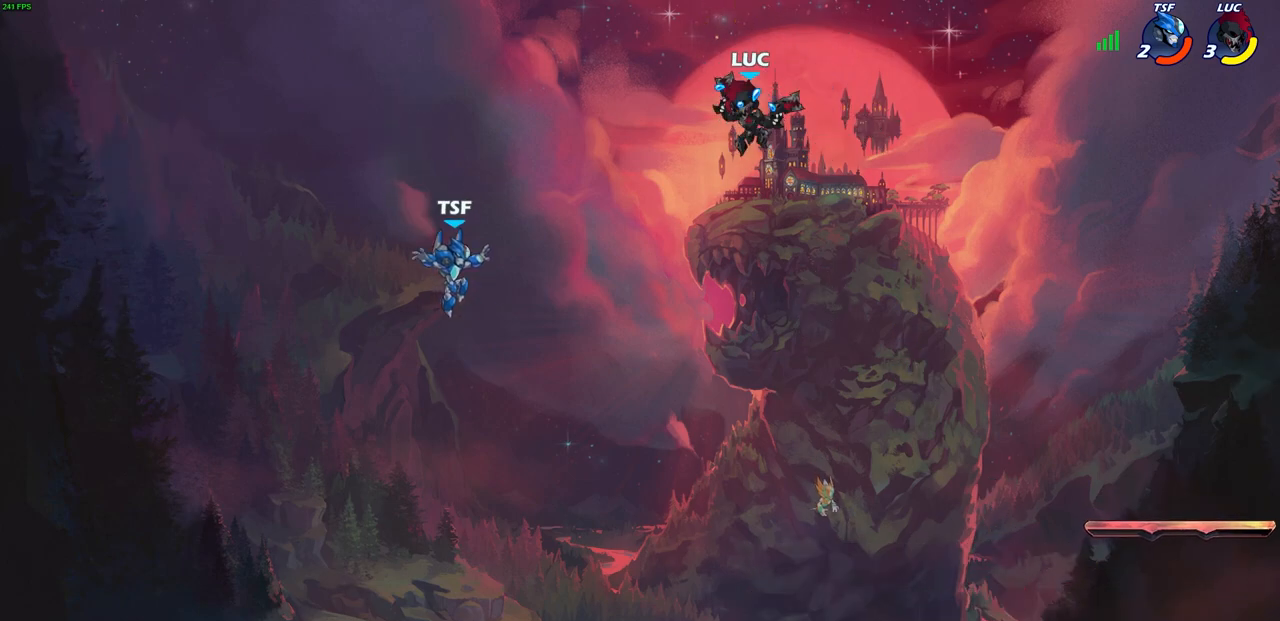
{"buttons": [], "left_stick": "down-right", "right_stick": "center", "events": [[133, "left_stick", "down-right"]]}
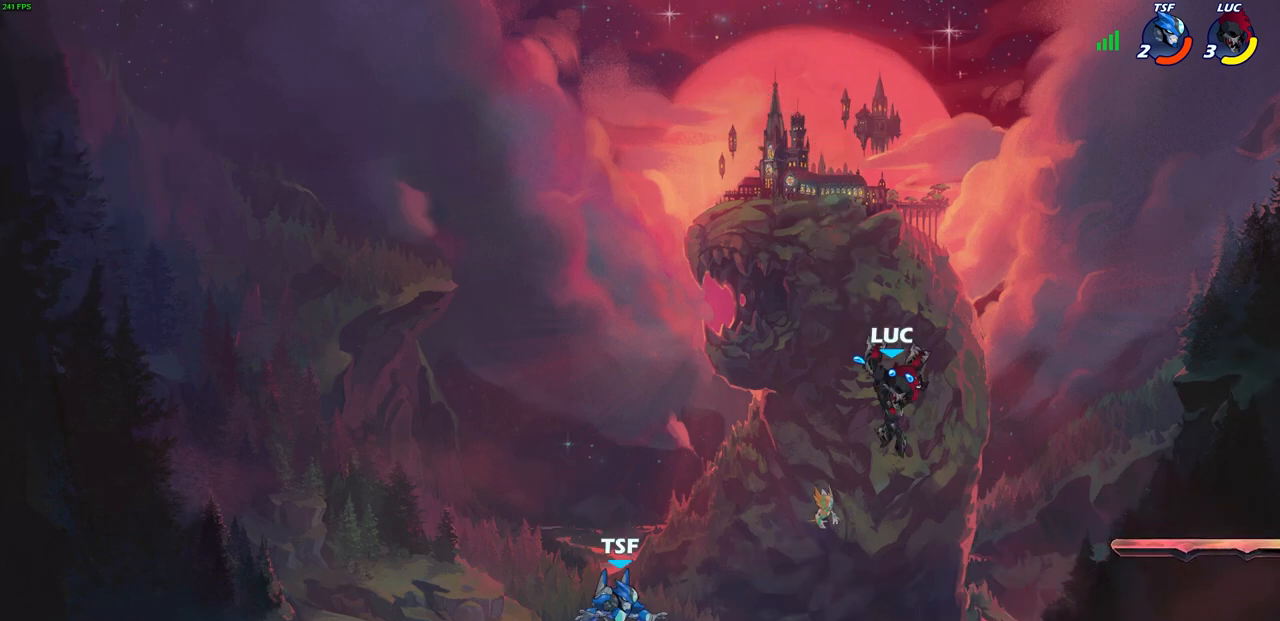
{"buttons": [], "left_stick": "center", "right_stick": "center", "events": [[217, "left_stick", "down-left"], [367, "CIRCLE", "down"], [400, "left_stick", "center"], [417, "CIRCLE", "up"]]}
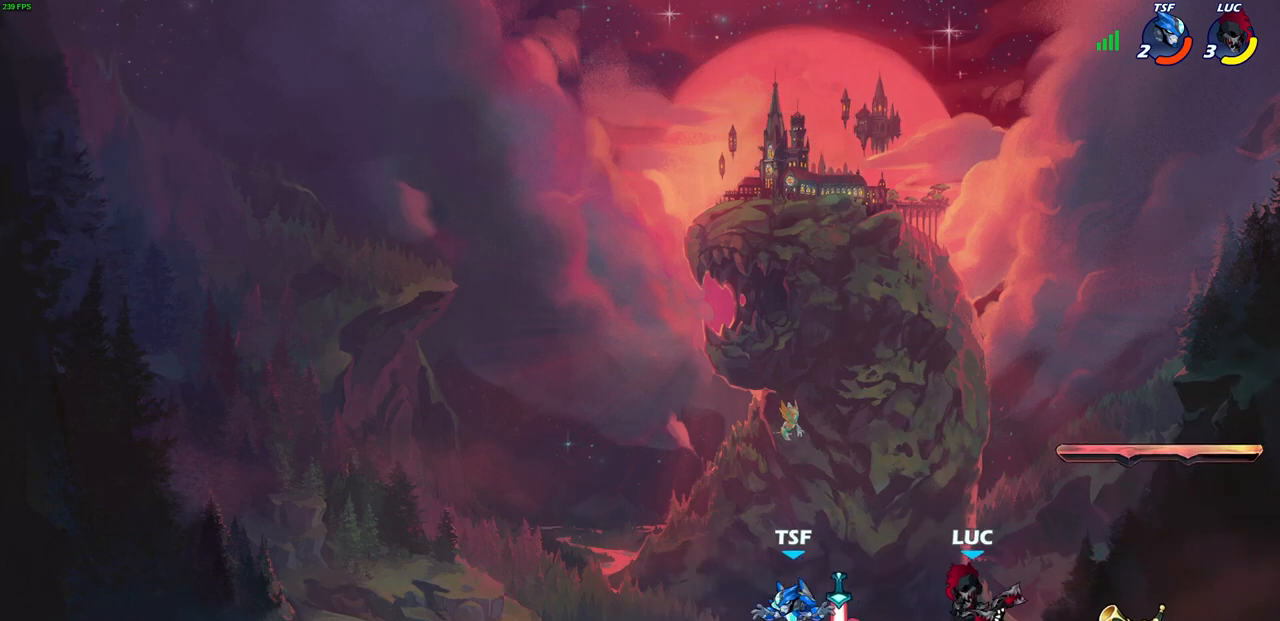
{"buttons": [], "left_stick": "center", "right_stick": "center", "events": []}
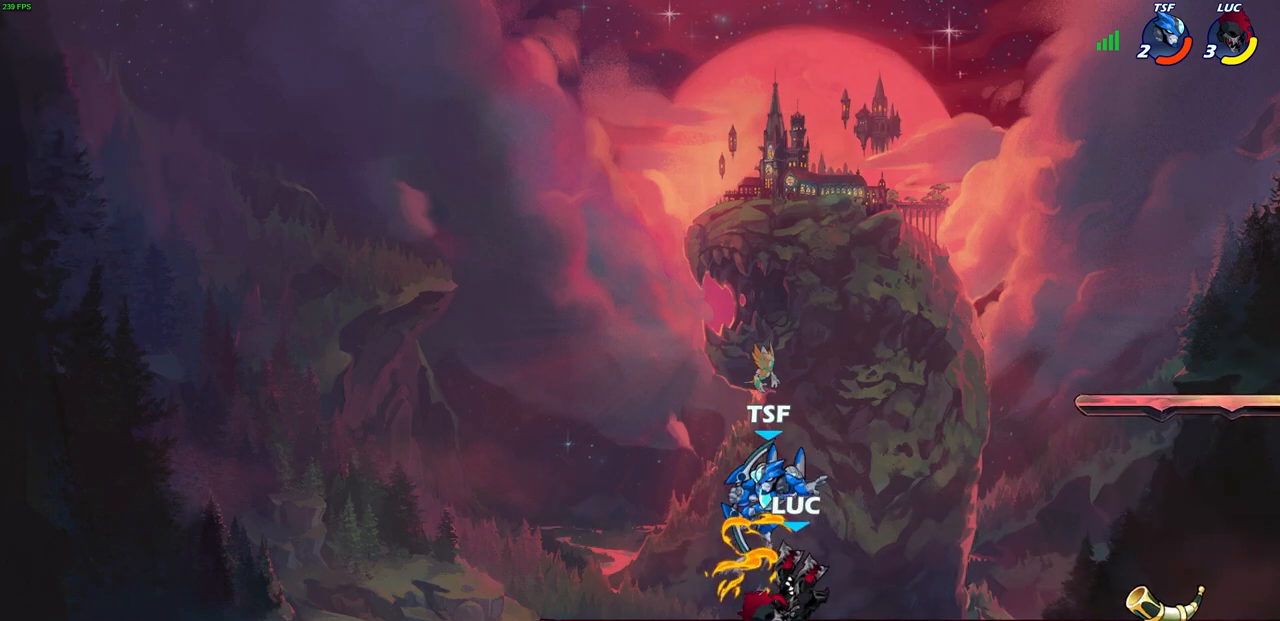
{"buttons": [], "left_stick": "center", "right_stick": "center", "events": []}
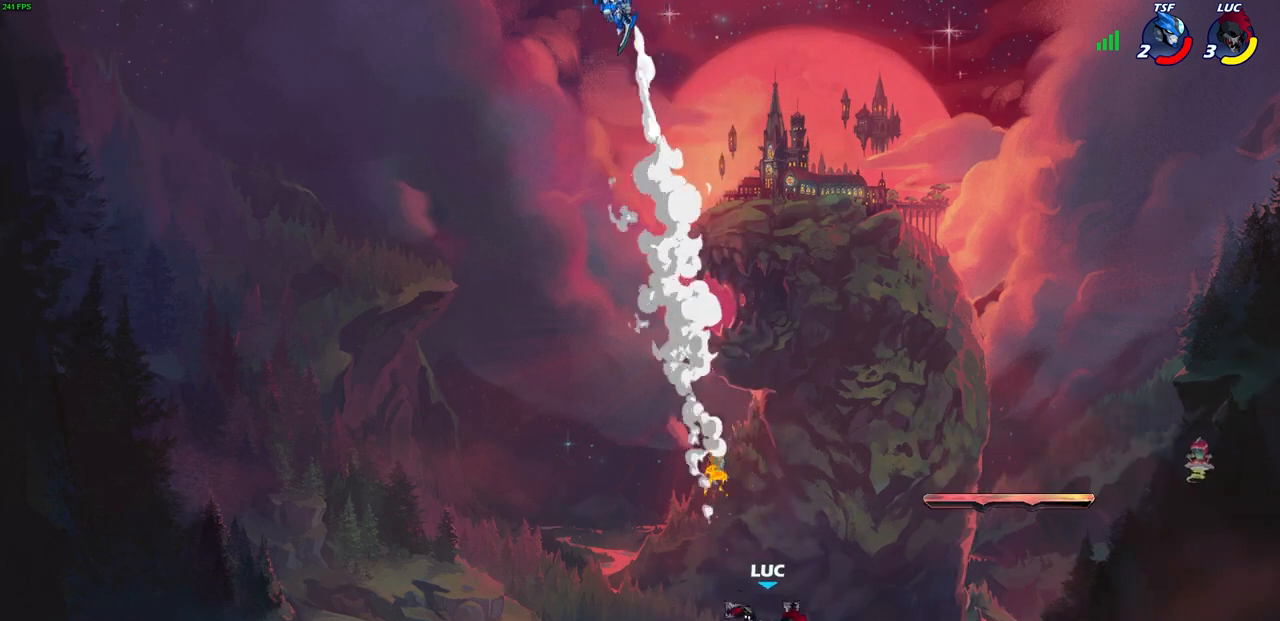
{"buttons": ["CROSS"], "left_stick": "up-left", "right_stick": "center", "events": [[217, "CROSS", "down"], [300, "left_stick", "up-left"], [383, "CROSS", "up"], [500, "CROSS", "down"]]}
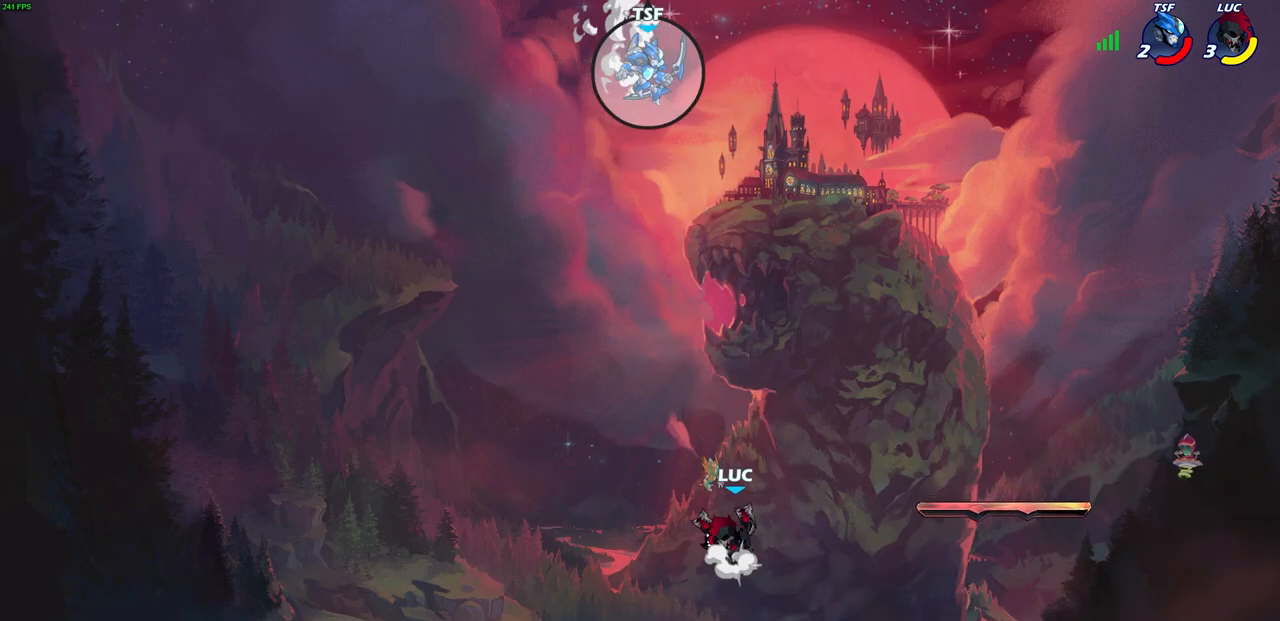
{"buttons": [], "left_stick": "center", "right_stick": "center", "events": [[167, "CROSS", "up"], [200, "left_stick", "up-right"], [417, "left_stick", "center"]]}
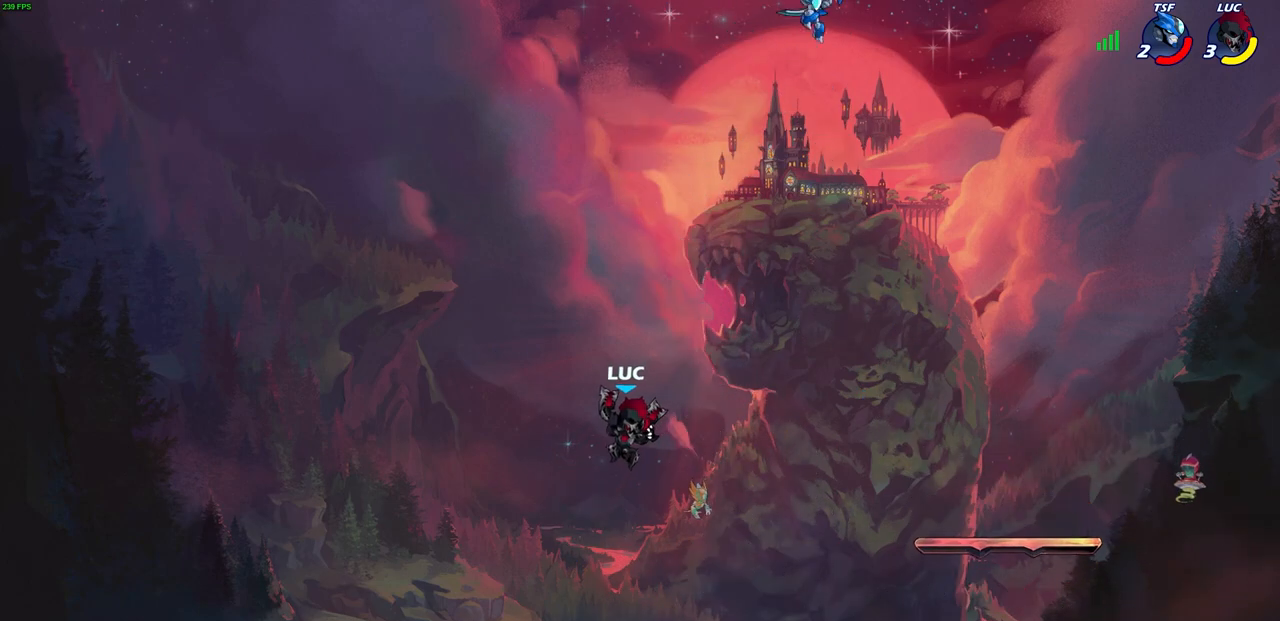
{"buttons": [], "left_stick": "right", "right_stick": "center", "events": [[217, "left_stick", "right"]]}
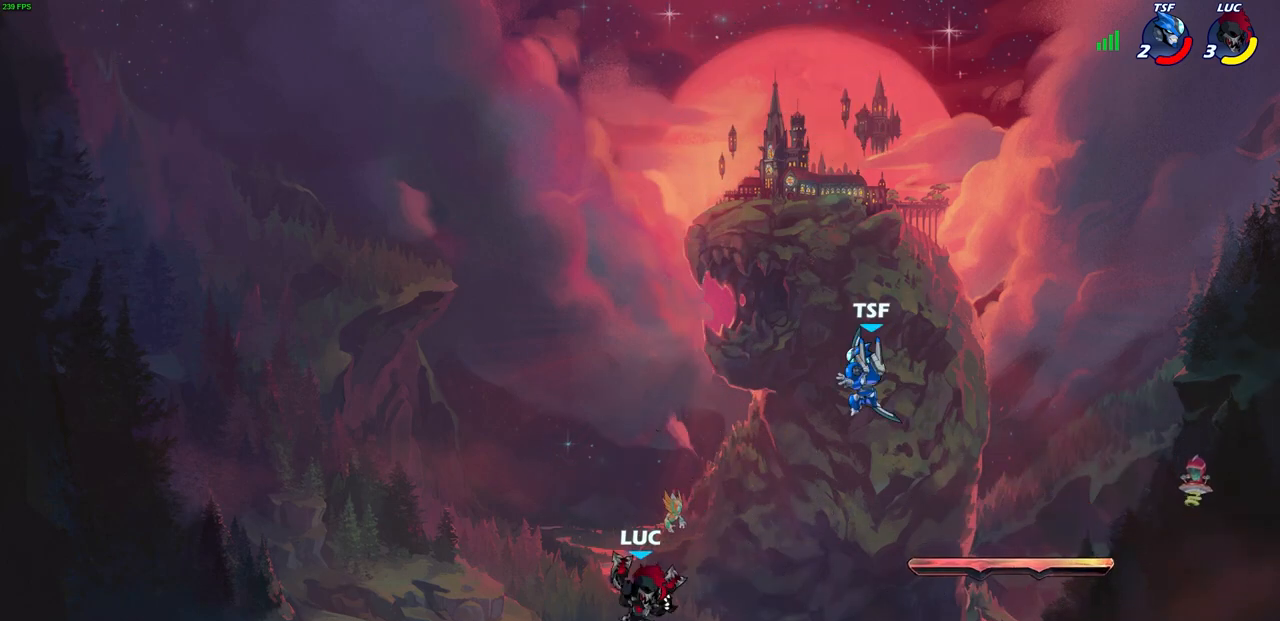
{"buttons": [], "left_stick": "center", "right_stick": "center", "events": [[117, "left_stick", "center"], [133, "CROSS", "down"], [233, "CROSS", "up"]]}
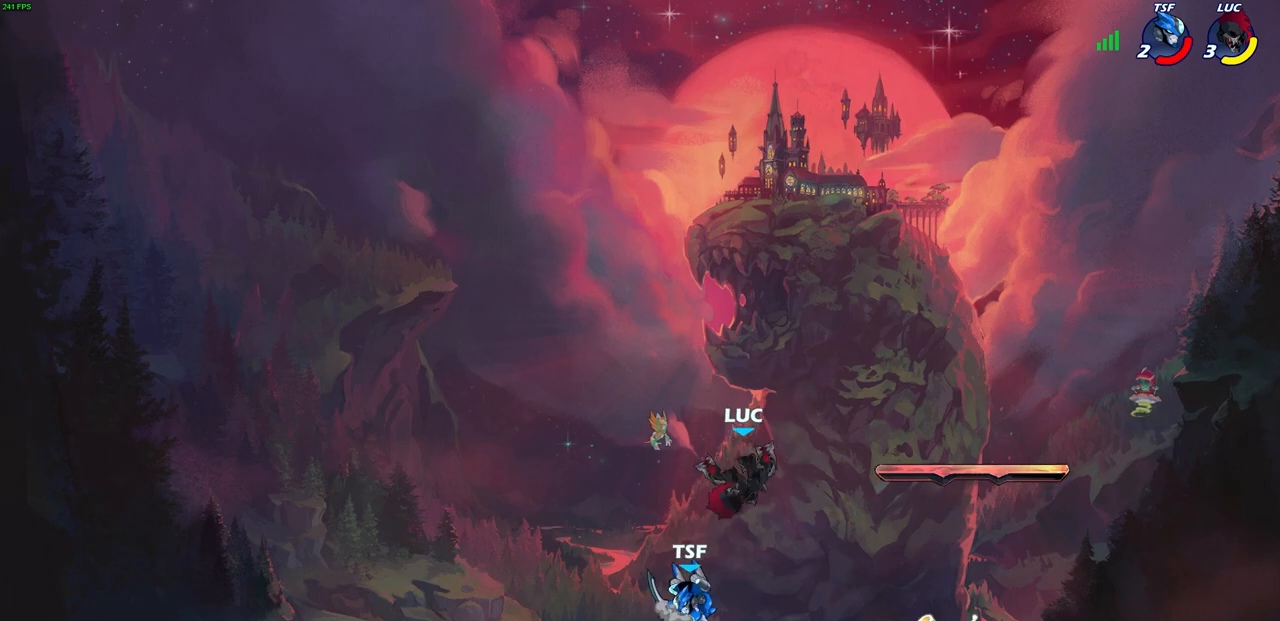
{"buttons": [], "left_stick": "center", "right_stick": "center", "events": [[83, "left_stick", "right"], [183, "left_stick", "center"]]}
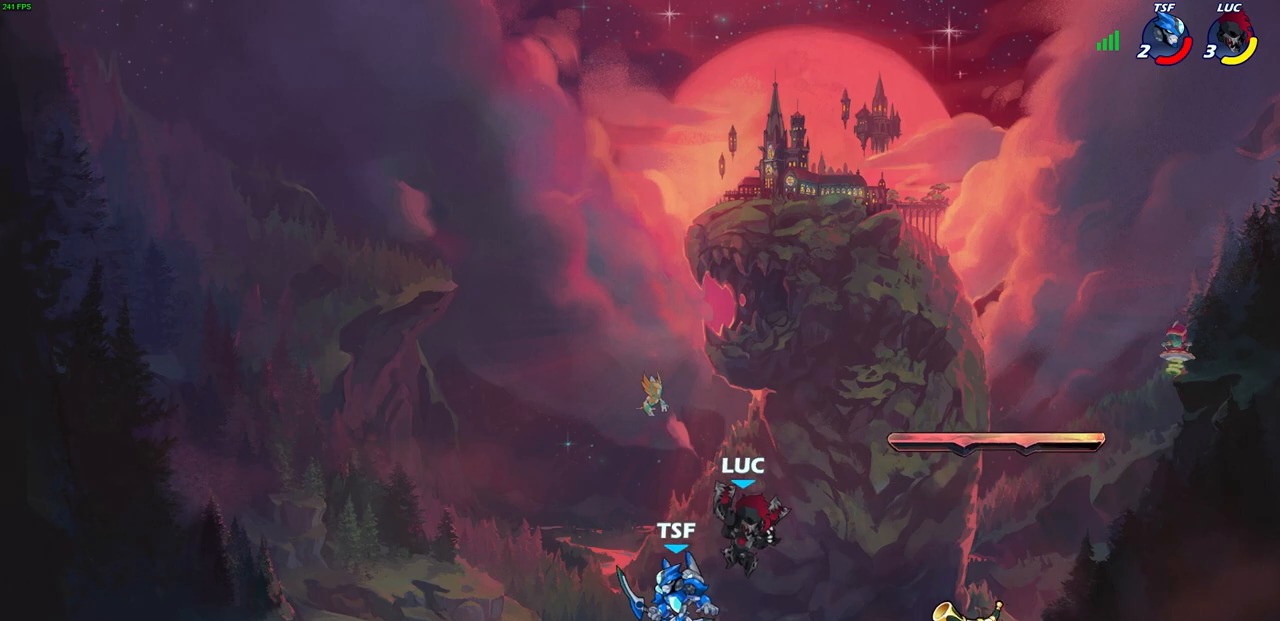
{"buttons": [], "left_stick": "down-left", "right_stick": "center", "events": [[50, "R2", "down"], [283, "left_stick", "down-left"], [317, "CIRCLE", "down"], [400, "R2", "up"], [483, "CIRCLE", "up"]]}
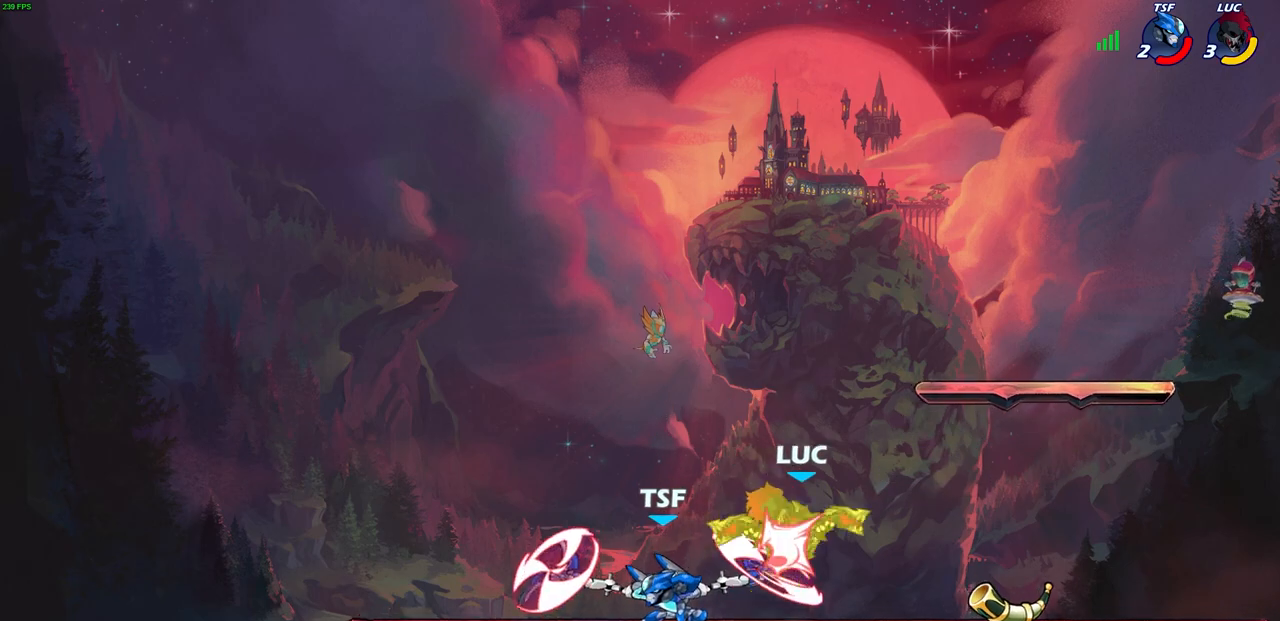
{"buttons": [], "left_stick": "down-left", "right_stick": "center", "events": [[17, "left_stick", "center"], [350, "left_stick", "left"], [450, "left_stick", "down-left"]]}
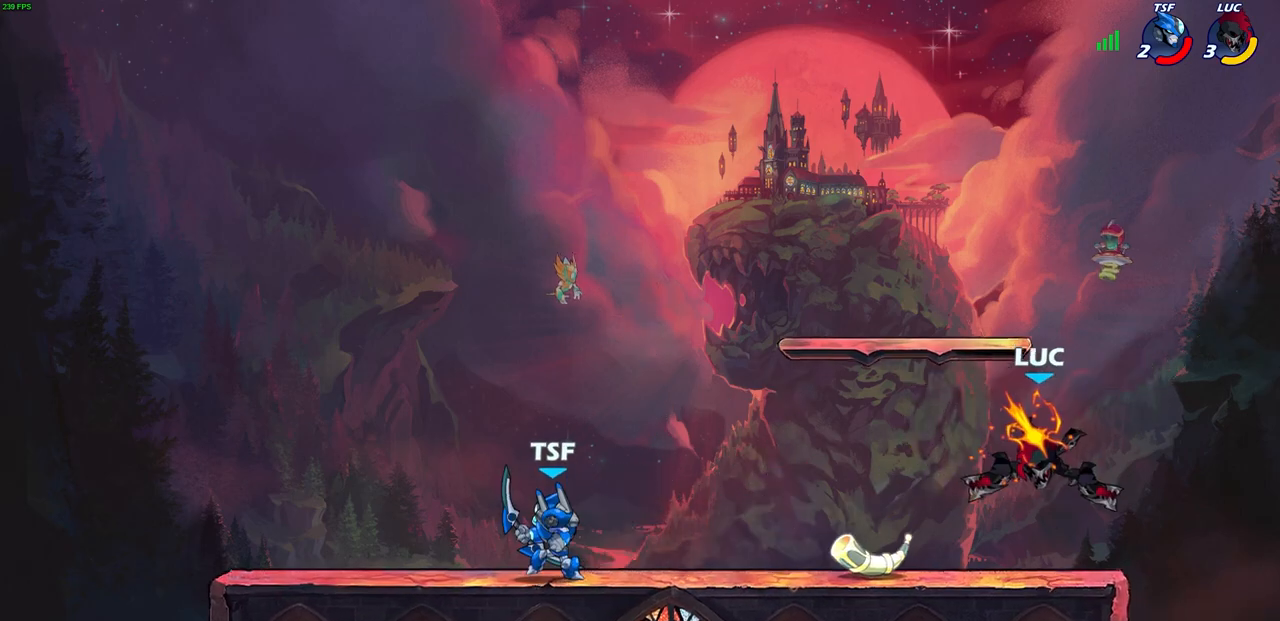
{"buttons": [], "left_stick": "center", "right_stick": "center", "events": [[183, "CIRCLE", "down"], [233, "left_stick", "center"], [267, "CIRCLE", "up"]]}
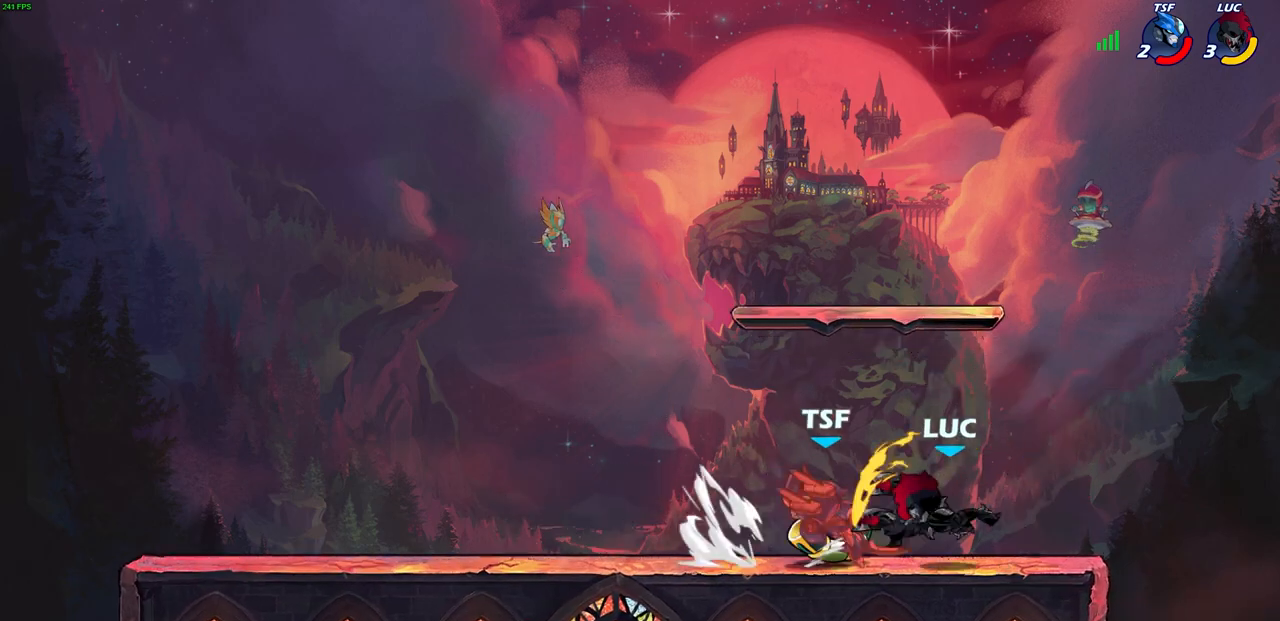
{"buttons": [], "left_stick": "center", "right_stick": "center", "events": []}
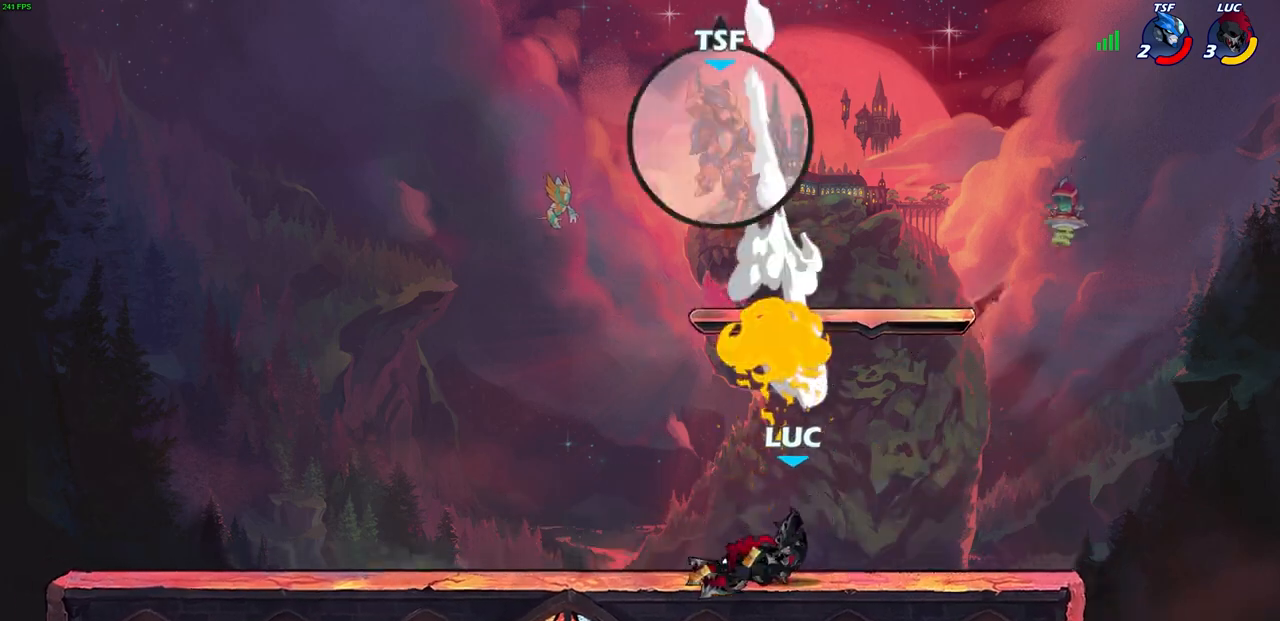
{"buttons": [], "left_stick": "center", "right_stick": "center", "events": []}